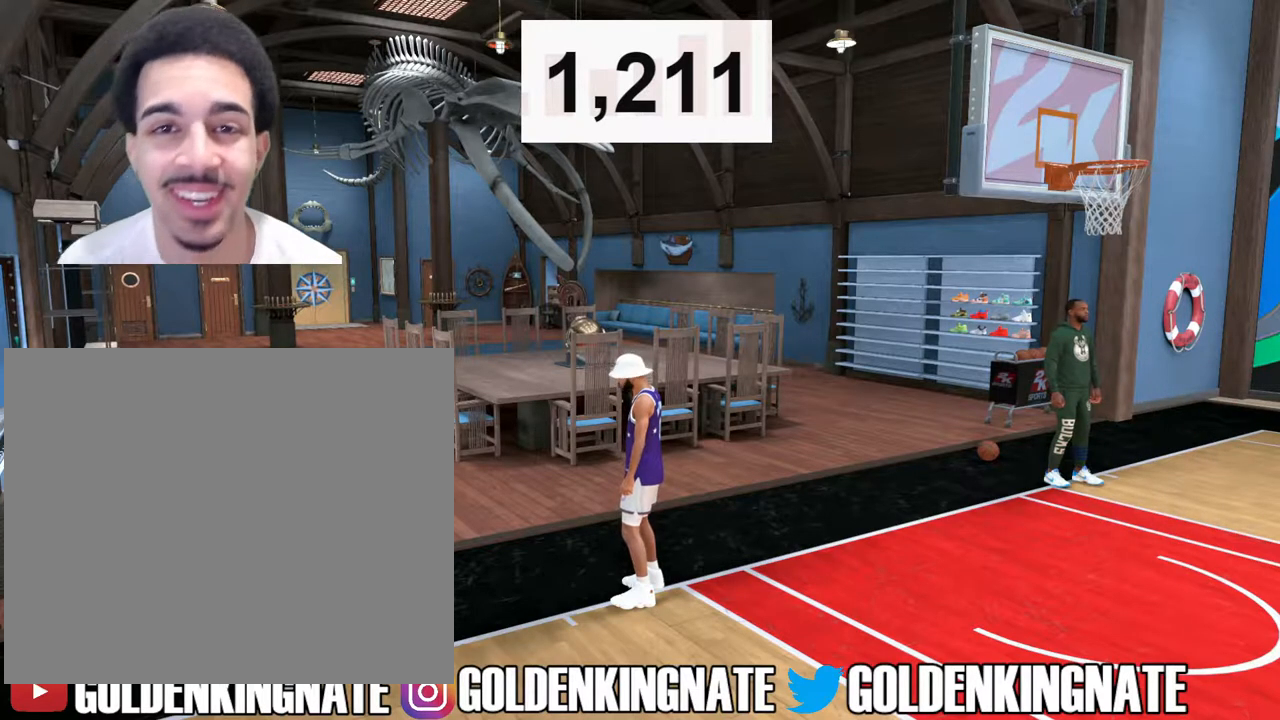
Gameplay with a controller (PlayStation layout); each line is a JSON object with the inputs held at the frame after it. "events" lists button and stick changes between this image and that frame as [ms after this image, input, new state], when the widget could be followed in between.
{"buttons": [], "left_stick": "down", "right_stick": "center", "events": [[417, "left_stick", "down"]]}
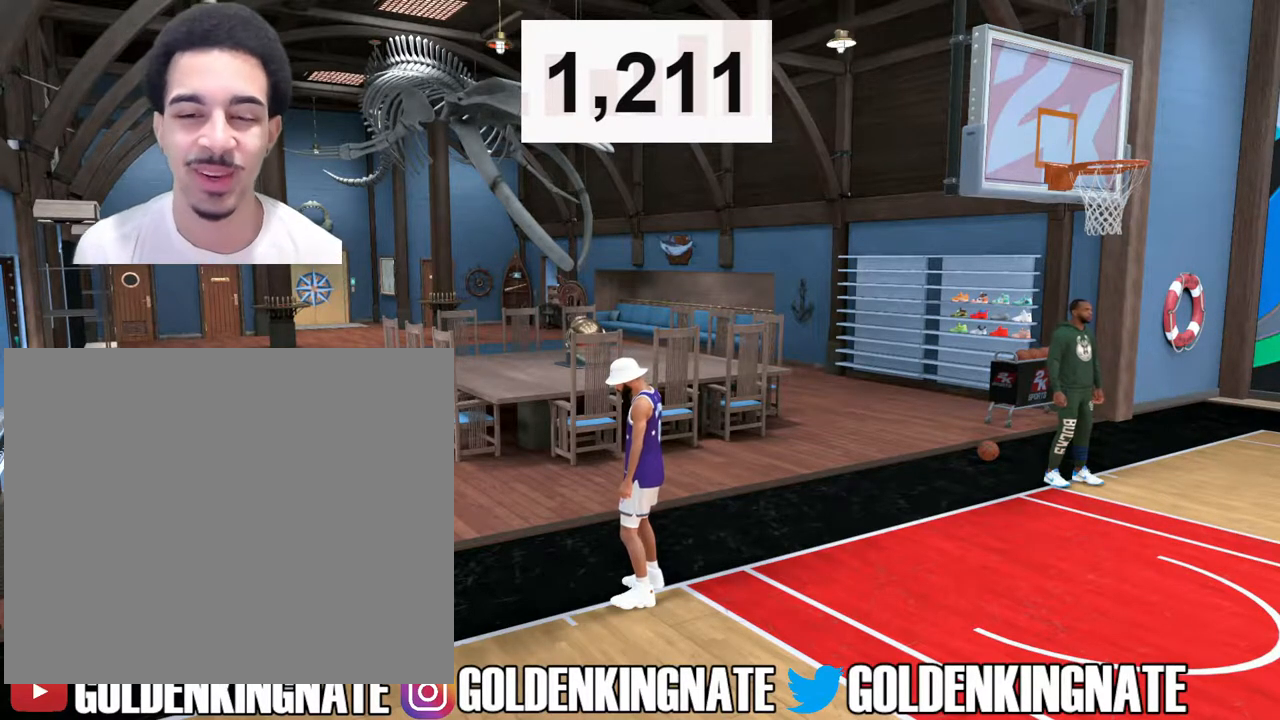
{"buttons": [], "left_stick": "down", "right_stick": "center", "events": []}
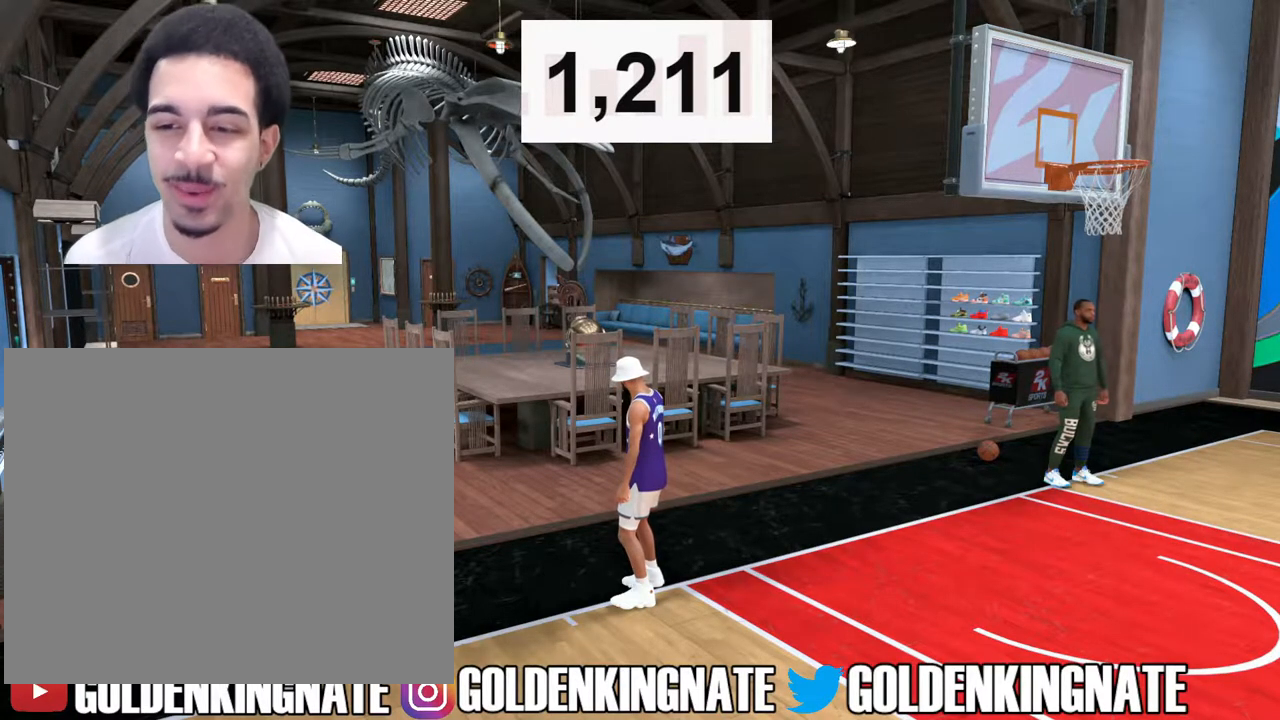
{"buttons": [], "left_stick": "down", "right_stick": "center", "events": []}
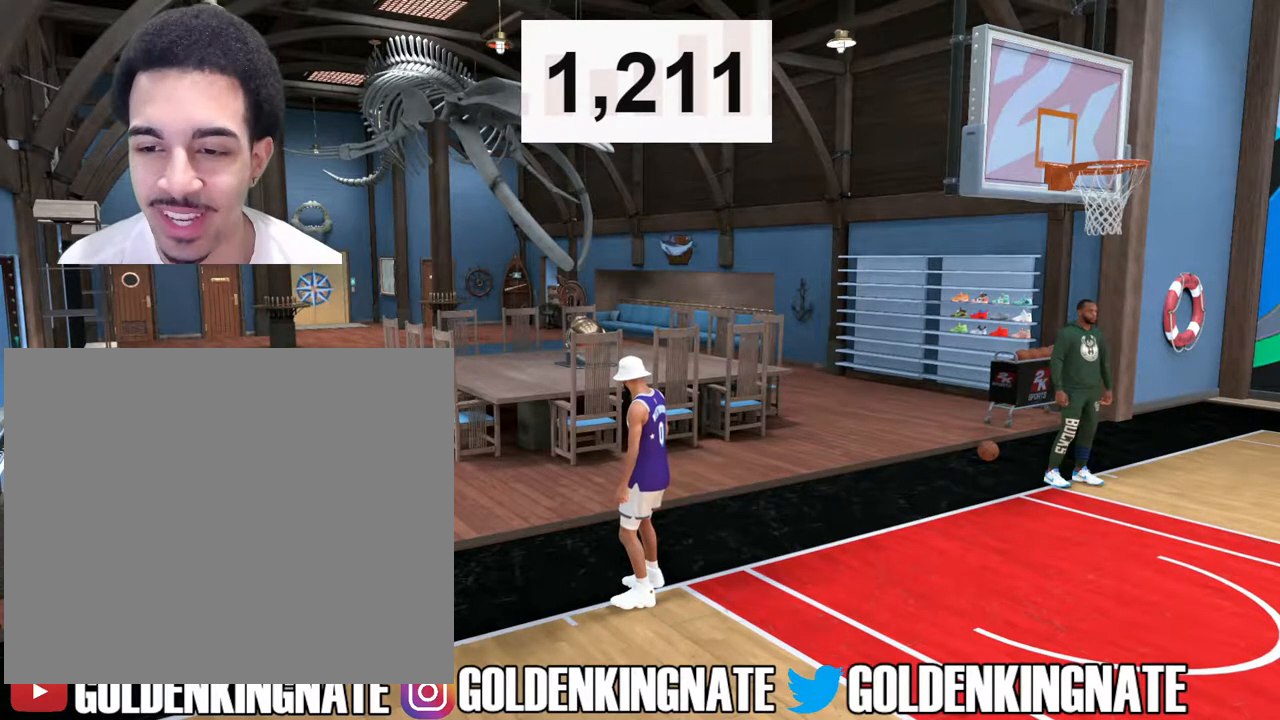
{"buttons": [], "left_stick": "down", "right_stick": "center", "events": []}
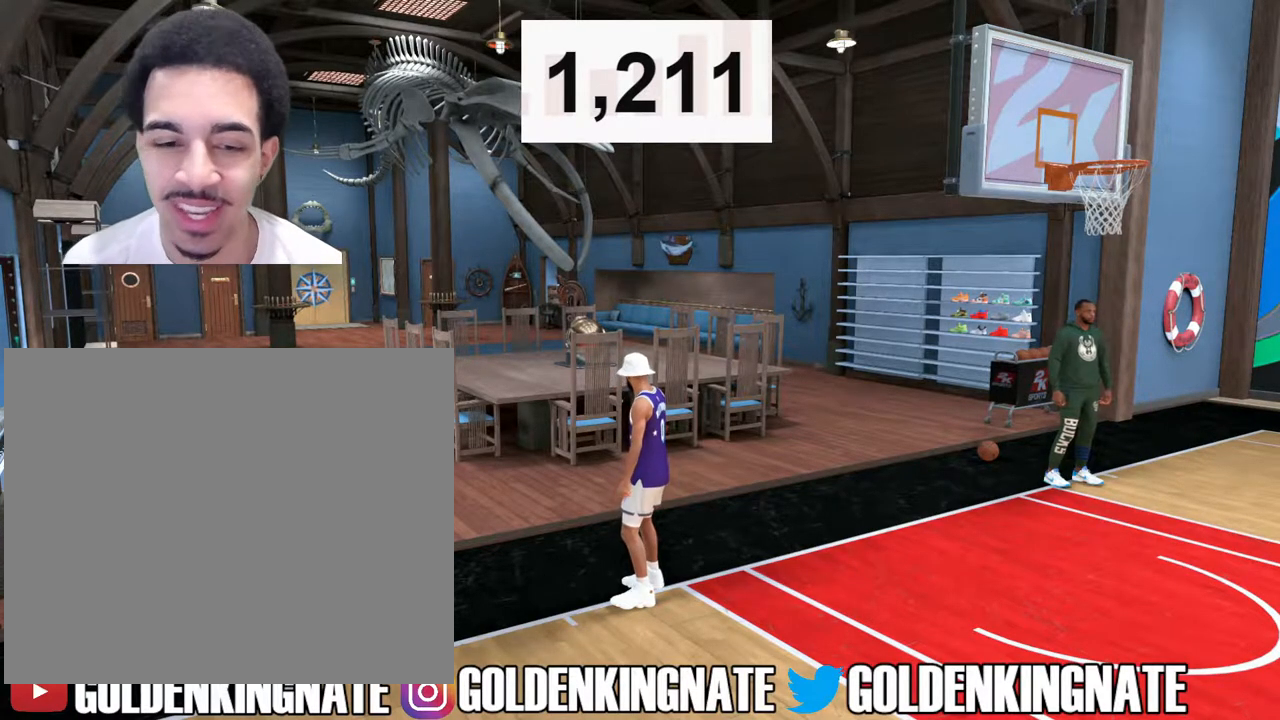
{"buttons": [], "left_stick": "center", "right_stick": "right", "events": [[150, "left_stick", "center"], [333, "right_stick", "right"]]}
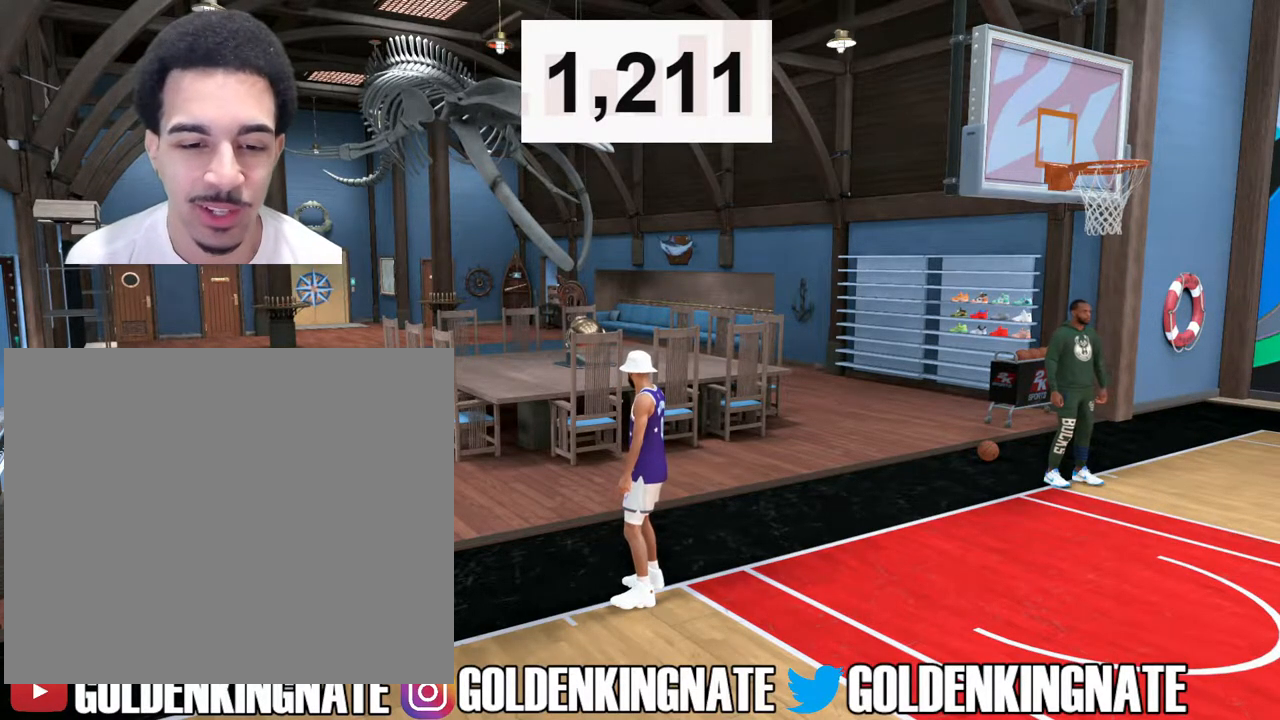
{"buttons": [], "left_stick": "center", "right_stick": "right", "events": []}
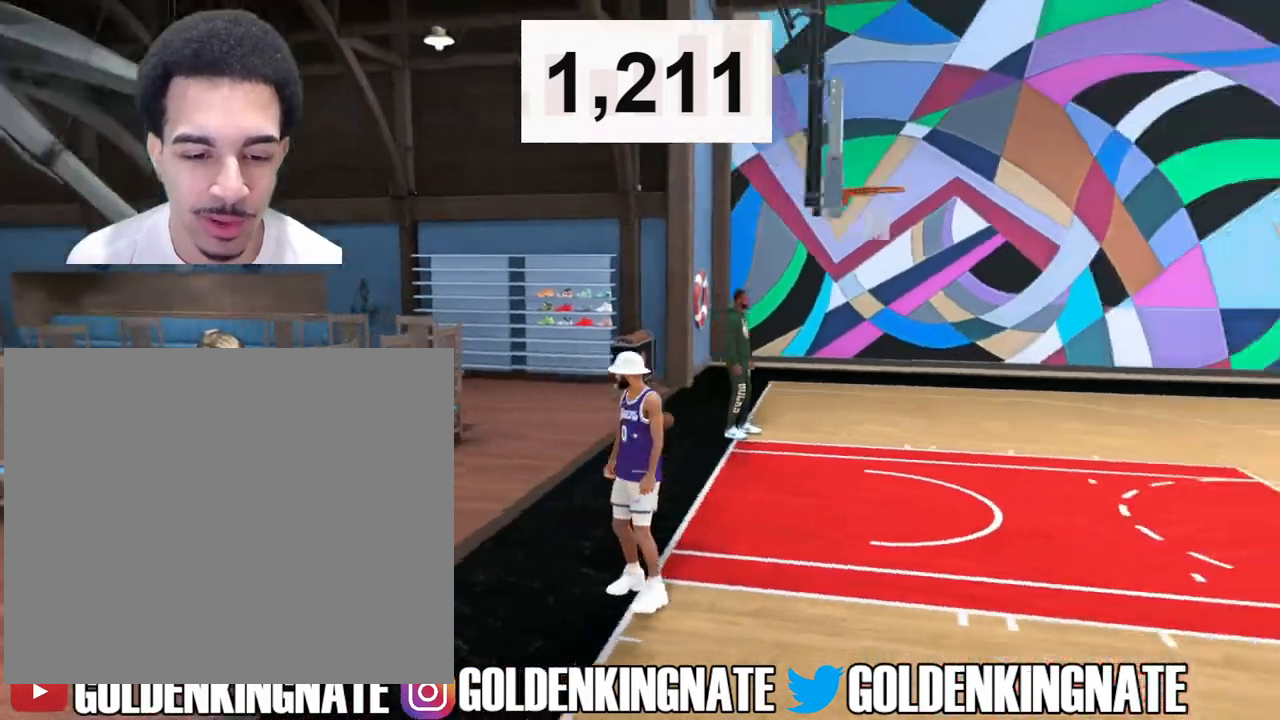
{"buttons": [], "left_stick": "center", "right_stick": "center", "events": [[350, "right_stick", "center"]]}
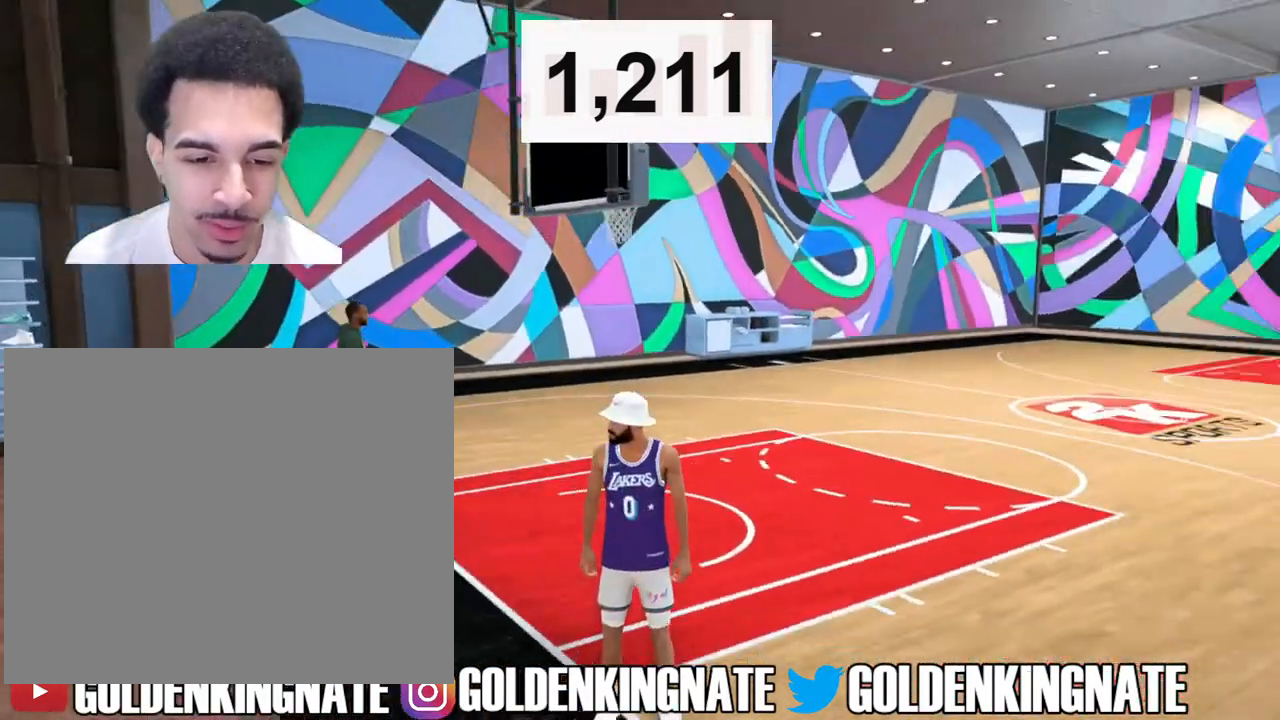
{"buttons": [], "left_stick": "center", "right_stick": "right", "events": [[250, "right_stick", "right"]]}
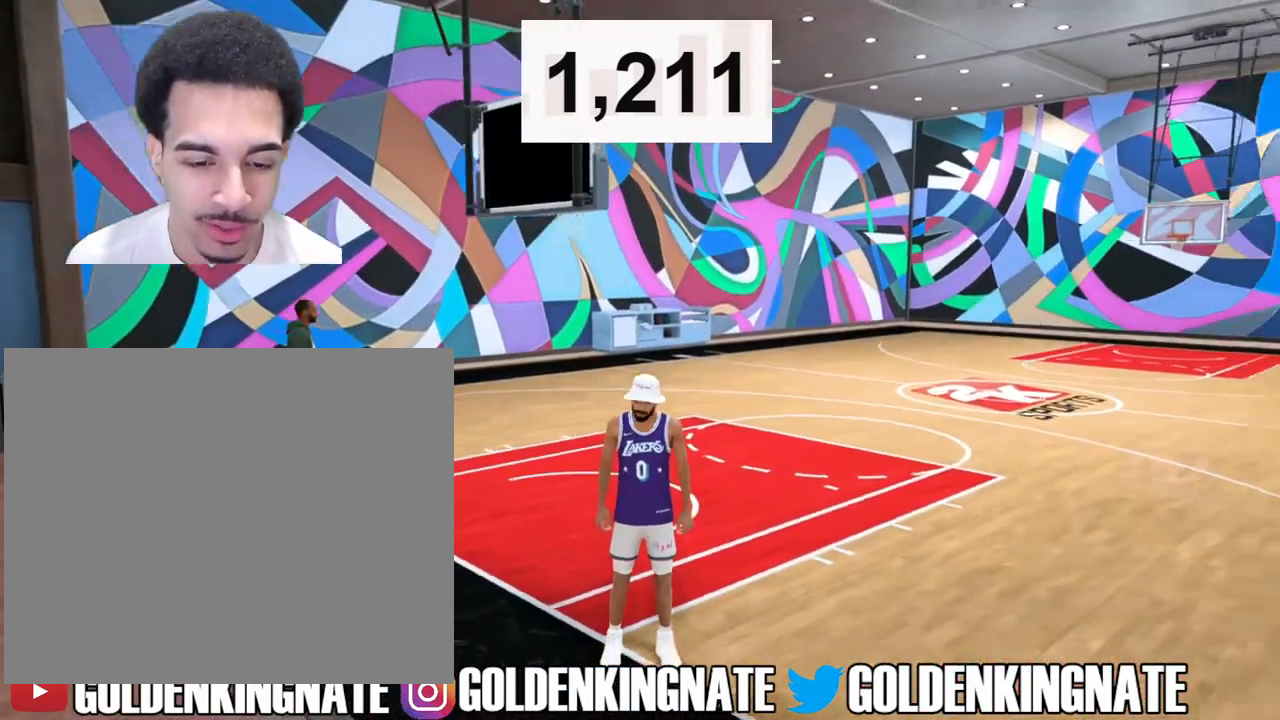
{"buttons": [], "left_stick": "center", "right_stick": "center", "events": [[467, "right_stick", "center"]]}
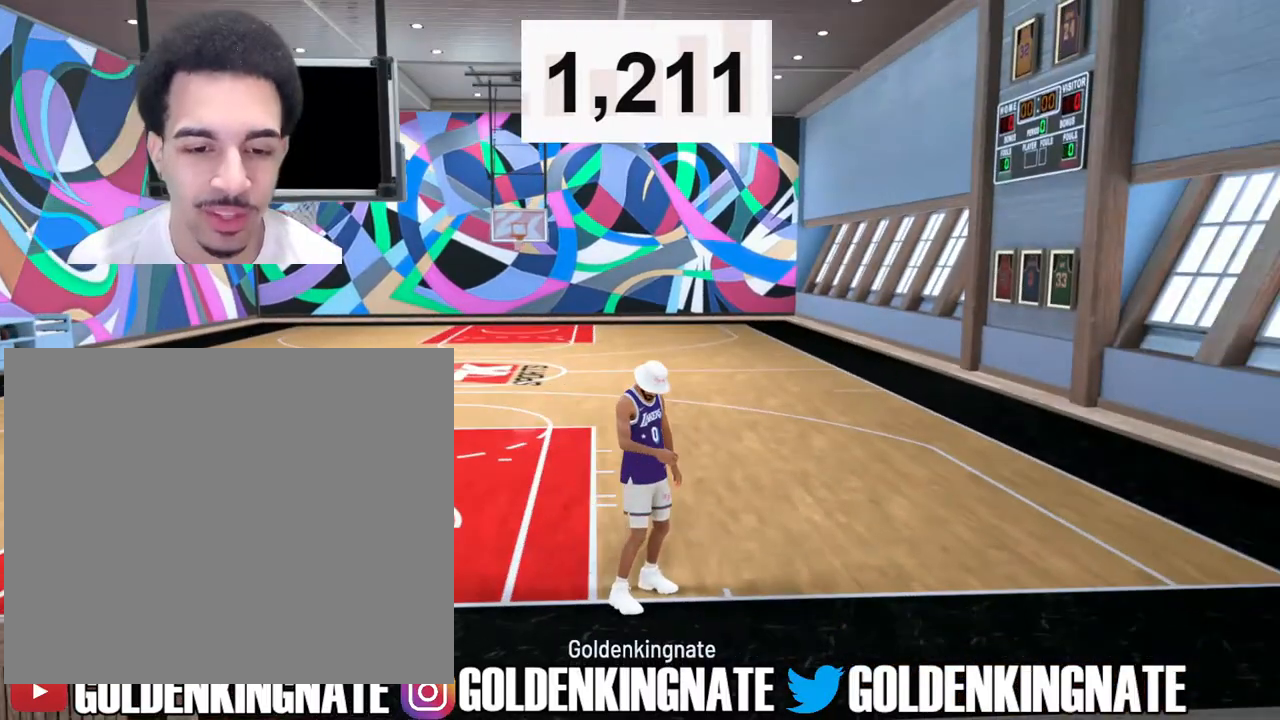
{"buttons": [], "left_stick": "center", "right_stick": "center", "events": []}
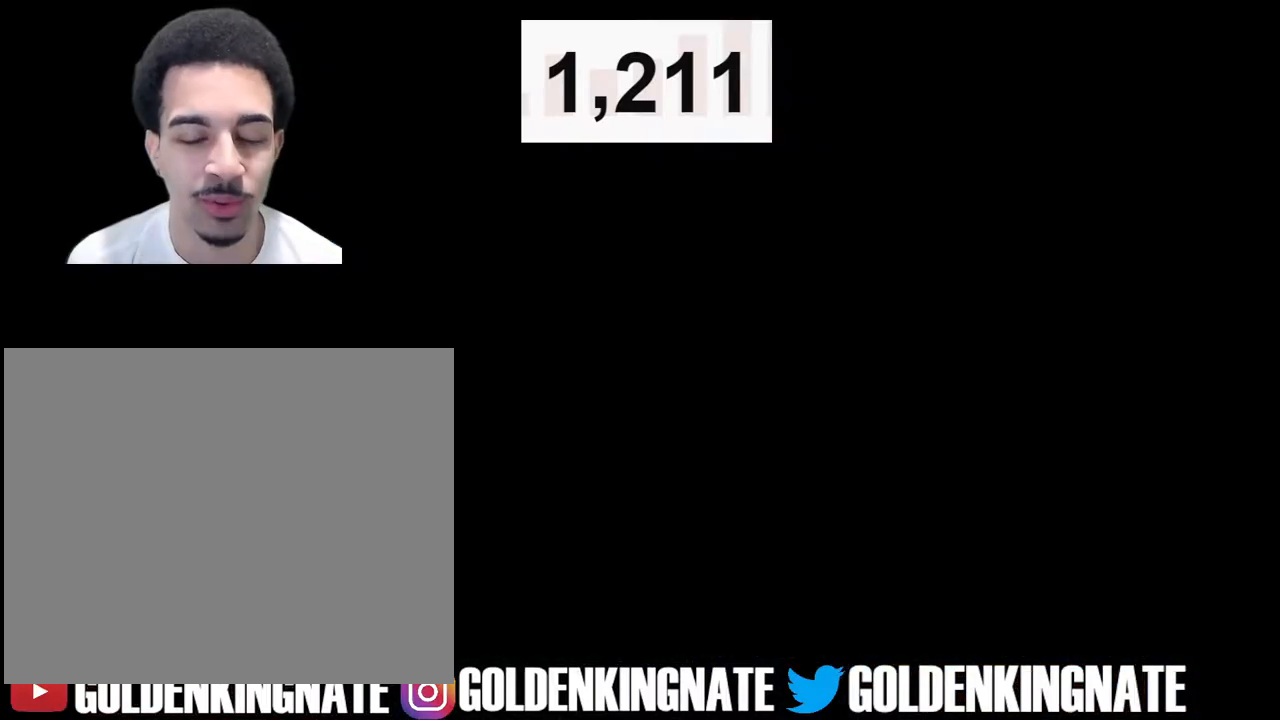
{"buttons": ["R2"], "left_stick": "down-right", "right_stick": "center", "events": [[217, "R2", "down"], [250, "left_stick", "down-right"]]}
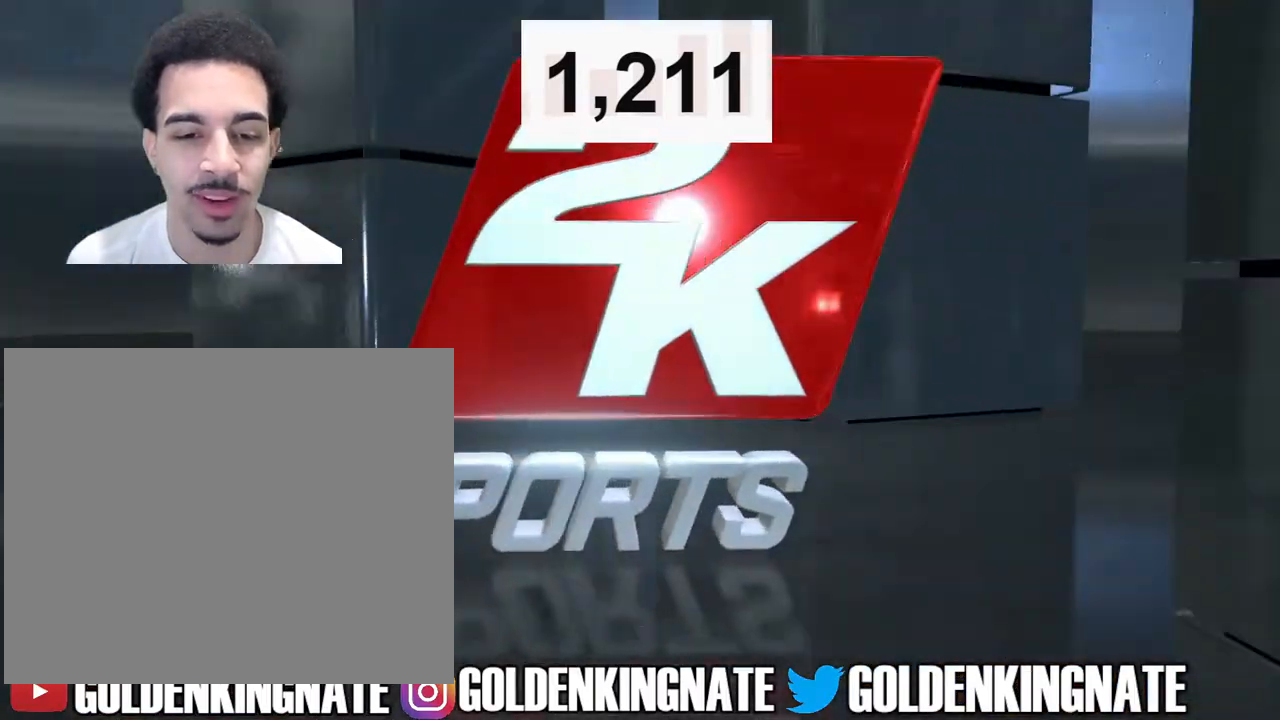
{"buttons": ["R2"], "left_stick": "down-right", "right_stick": "center", "events": []}
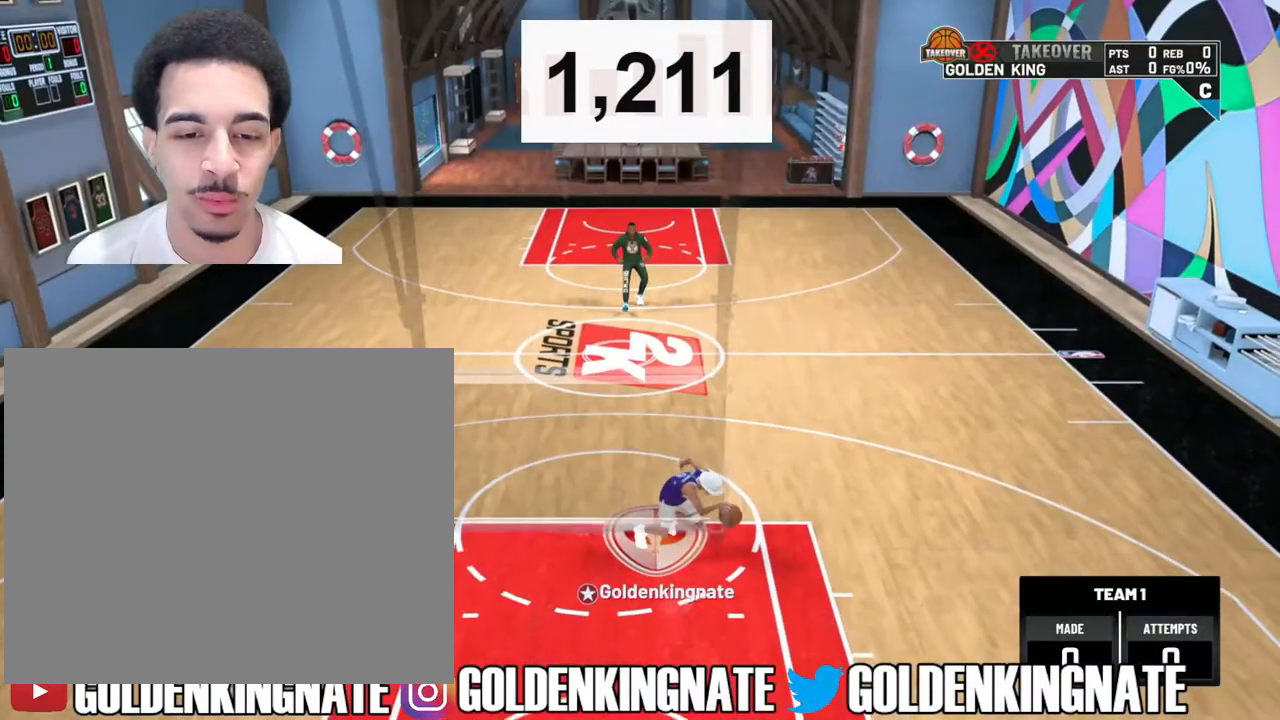
{"buttons": [], "left_stick": "down", "right_stick": "center", "events": [[17, "left_stick", "center"], [33, "R2", "up"], [283, "right_stick", "up"], [383, "right_stick", "center"], [417, "left_stick", "down"]]}
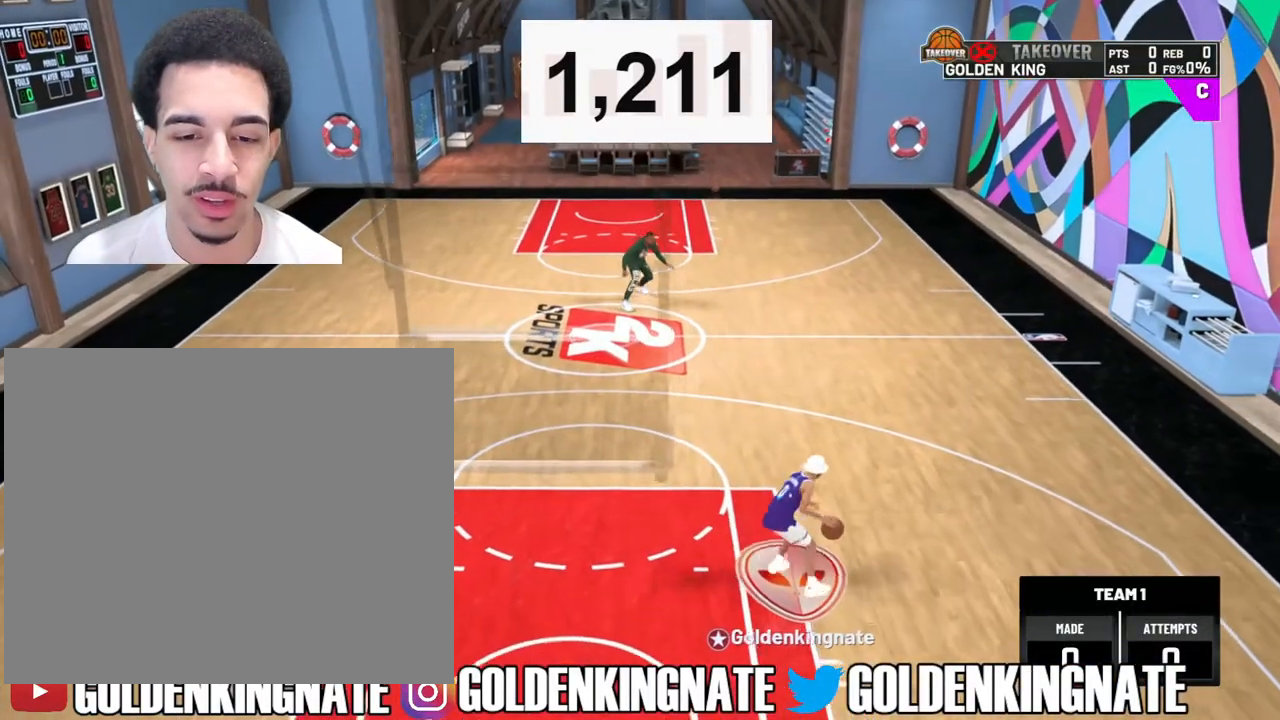
{"buttons": [], "left_stick": "center", "right_stick": "center", "events": [[100, "left_stick", "center"], [333, "right_stick", "right"], [467, "right_stick", "center"]]}
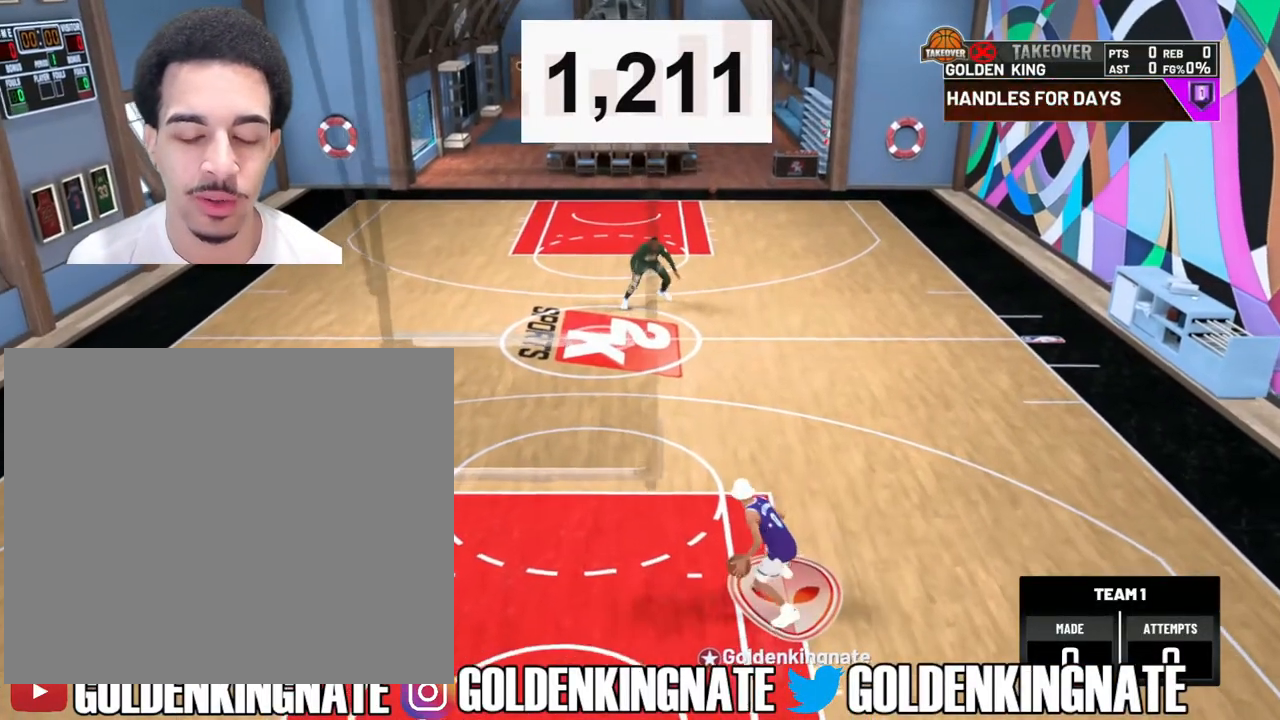
{"buttons": ["R2"], "left_stick": "up-left", "right_stick": "center", "events": [[33, "R2", "down"], [67, "left_stick", "up-left"]]}
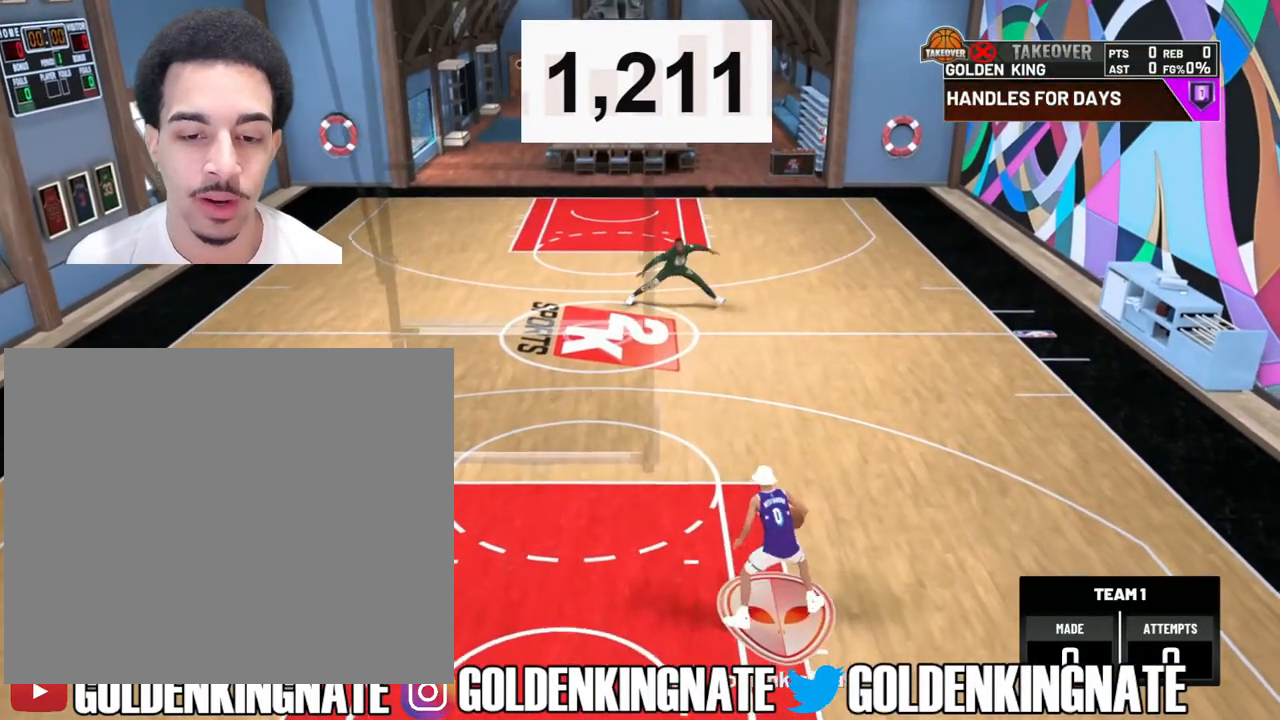
{"buttons": [], "left_stick": "center", "right_stick": "center", "events": [[317, "R2", "up"], [333, "left_stick", "center"]]}
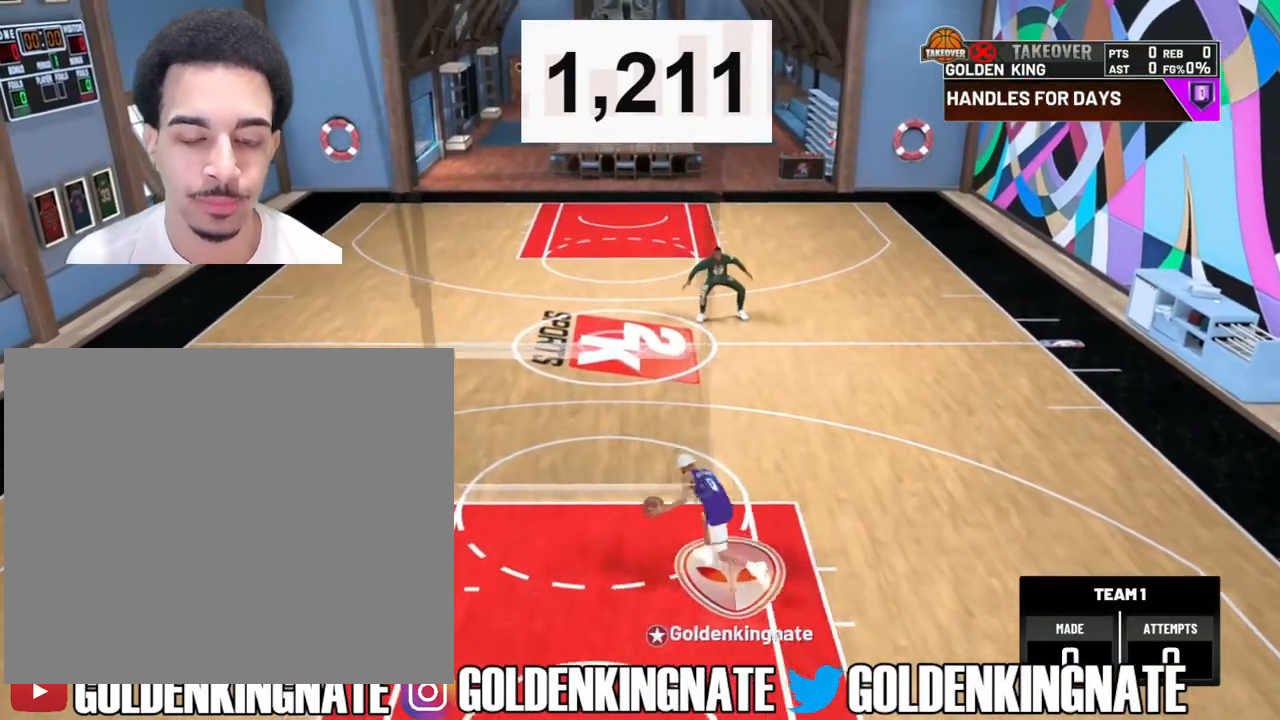
{"buttons": [], "left_stick": "center", "right_stick": "center", "events": [[33, "right_stick", "up"], [117, "right_stick", "center"], [183, "left_stick", "down"], [333, "left_stick", "center"]]}
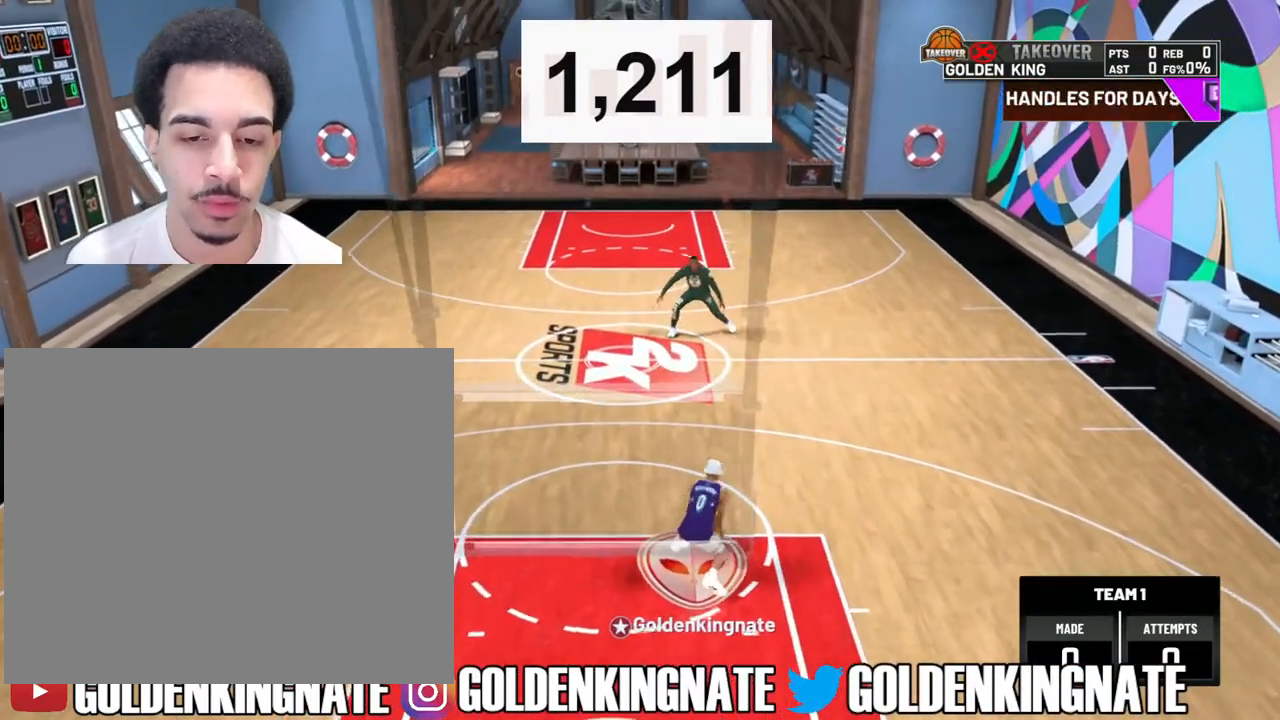
{"buttons": [], "left_stick": "center", "right_stick": "center", "events": [[167, "right_stick", "up"], [283, "right_stick", "center"], [333, "left_stick", "down"], [483, "left_stick", "center"]]}
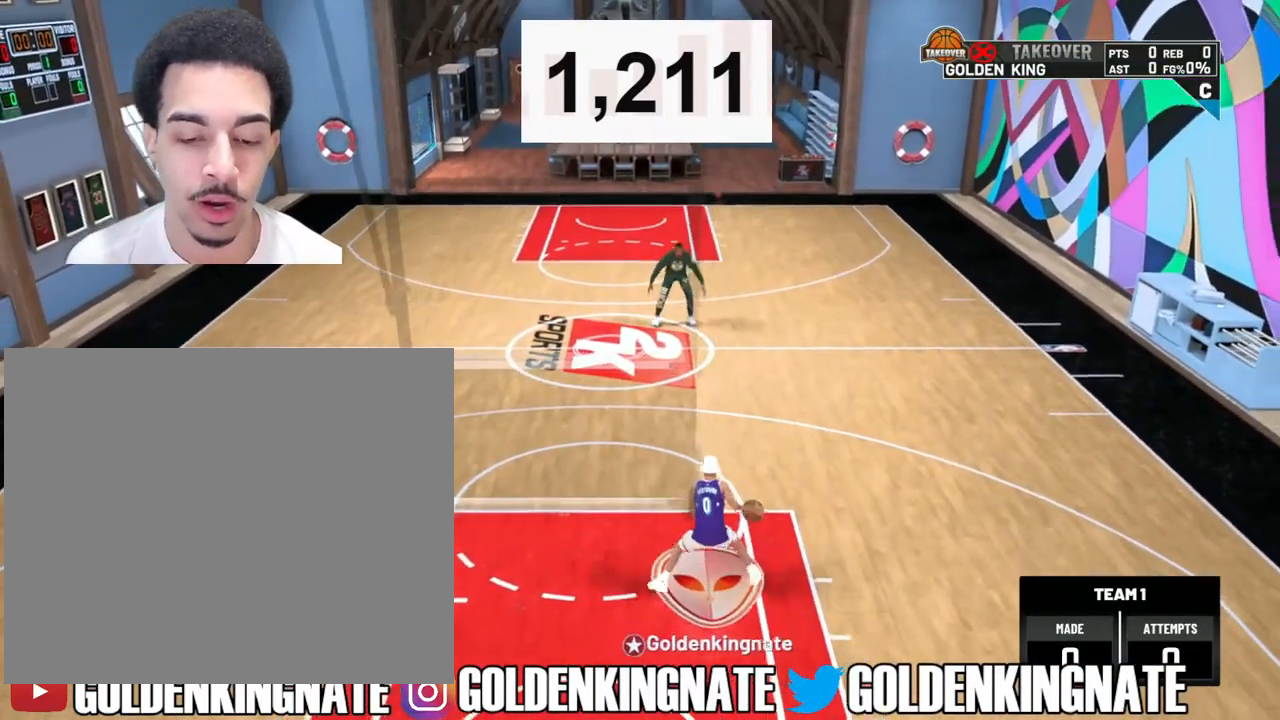
{"buttons": ["R2"], "left_stick": "up-left", "right_stick": "center", "events": [[200, "right_stick", "up-right"], [283, "right_stick", "center"], [333, "R2", "down"], [333, "left_stick", "up-left"]]}
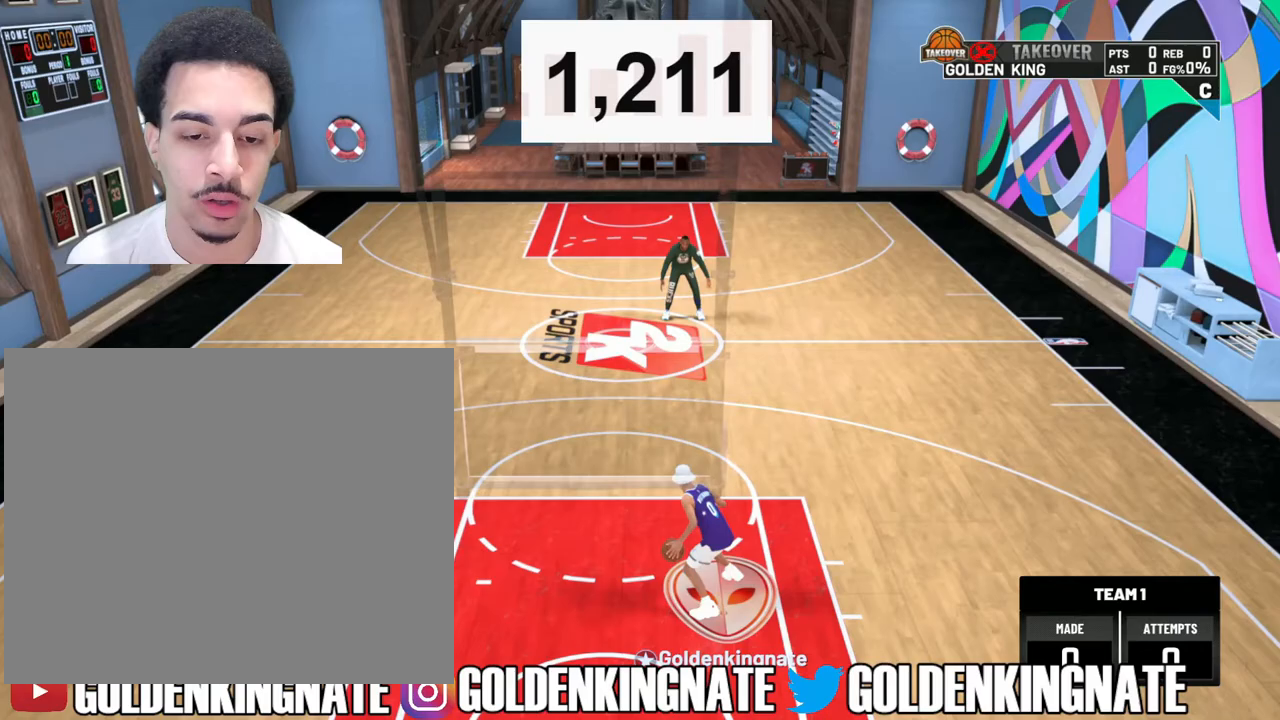
{"buttons": ["R2"], "left_stick": "up", "right_stick": "center", "events": [[367, "left_stick", "up"]]}
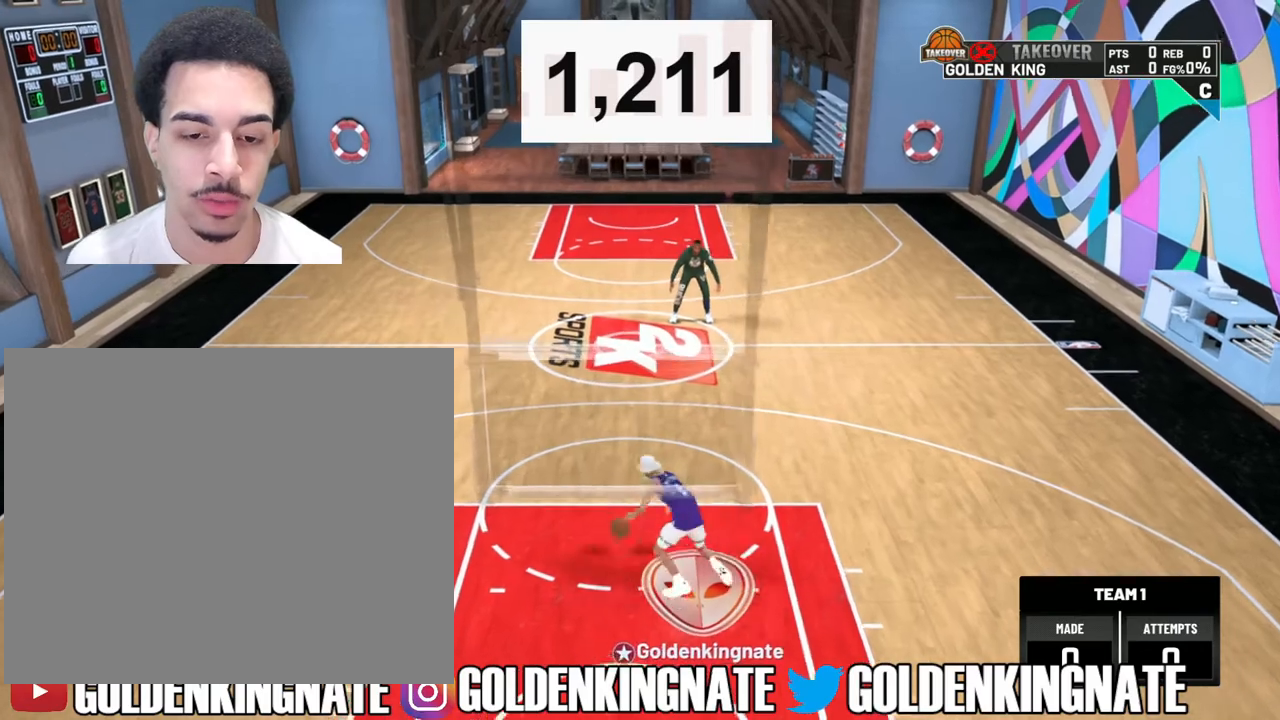
{"buttons": [], "left_stick": "center", "right_stick": "center", "events": [[283, "R2", "up"], [300, "left_stick", "center"], [383, "right_stick", "up"], [467, "right_stick", "center"]]}
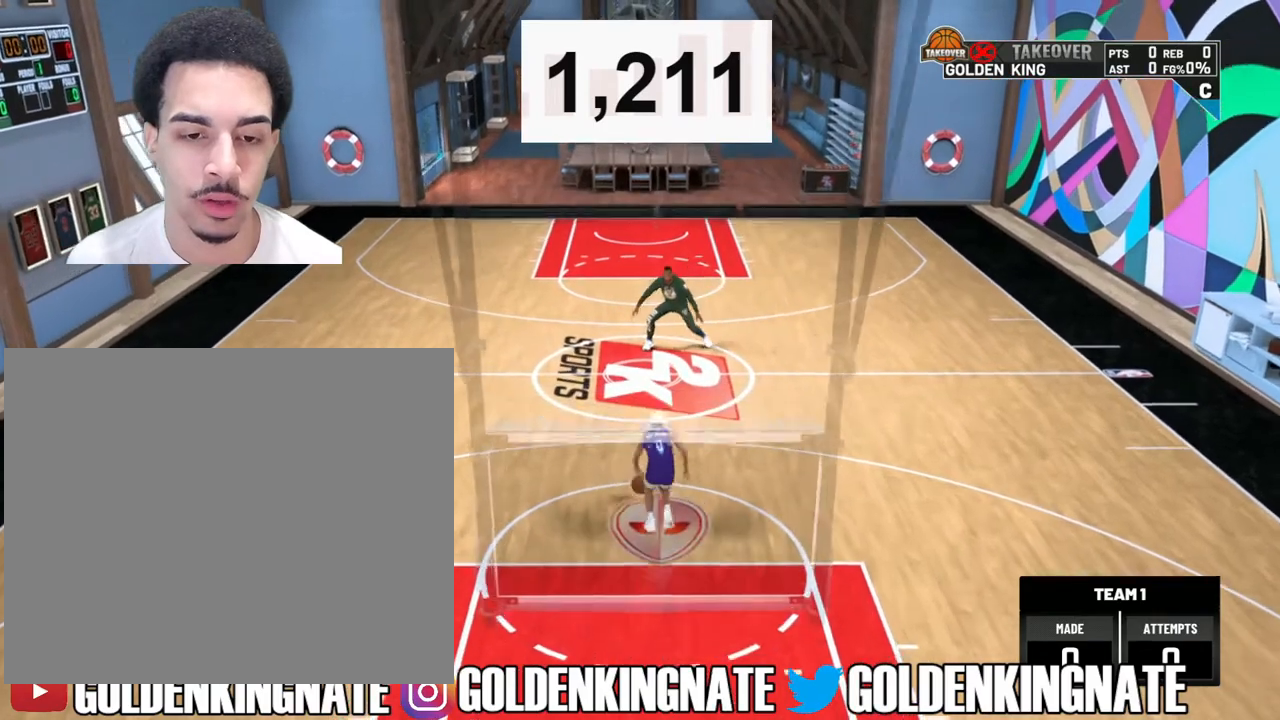
{"buttons": [], "left_stick": "center", "right_stick": "center", "events": [[33, "left_stick", "down"], [150, "left_stick", "center"]]}
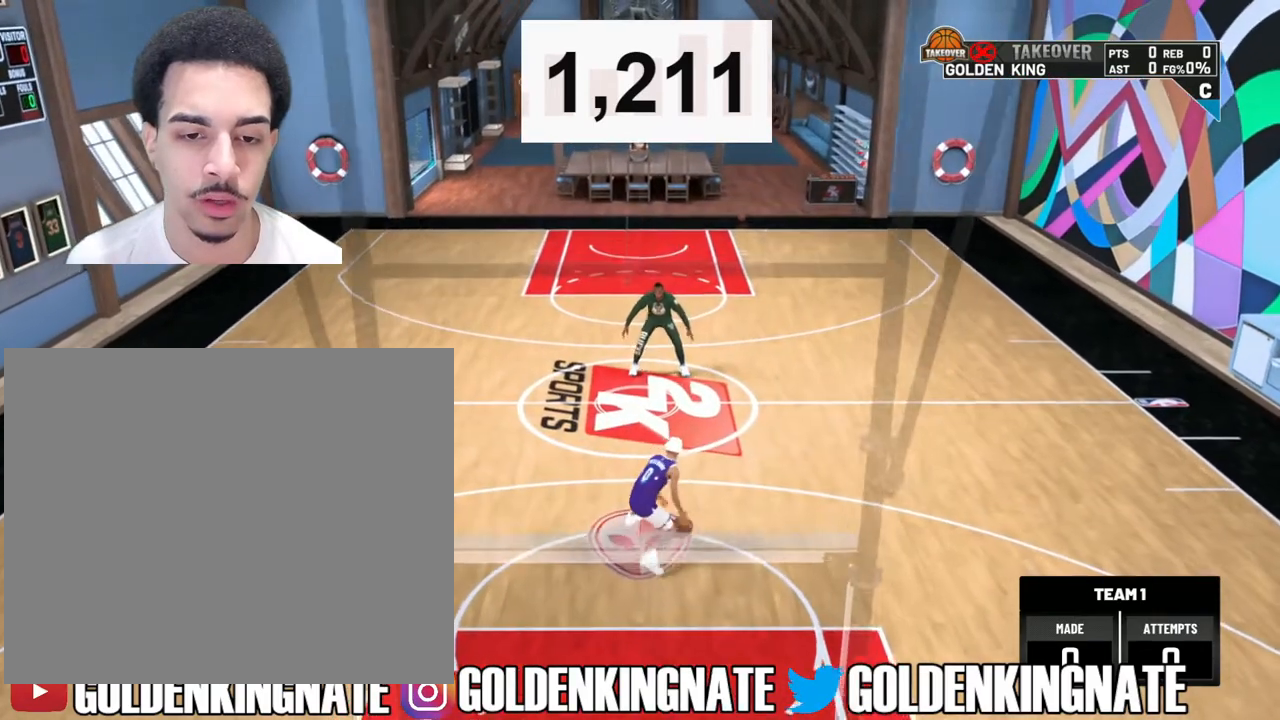
{"buttons": ["R2"], "left_stick": "up-right", "right_stick": "center", "events": [[83, "right_stick", "up-left"], [183, "R2", "down"], [183, "right_stick", "center"], [217, "left_stick", "up-right"]]}
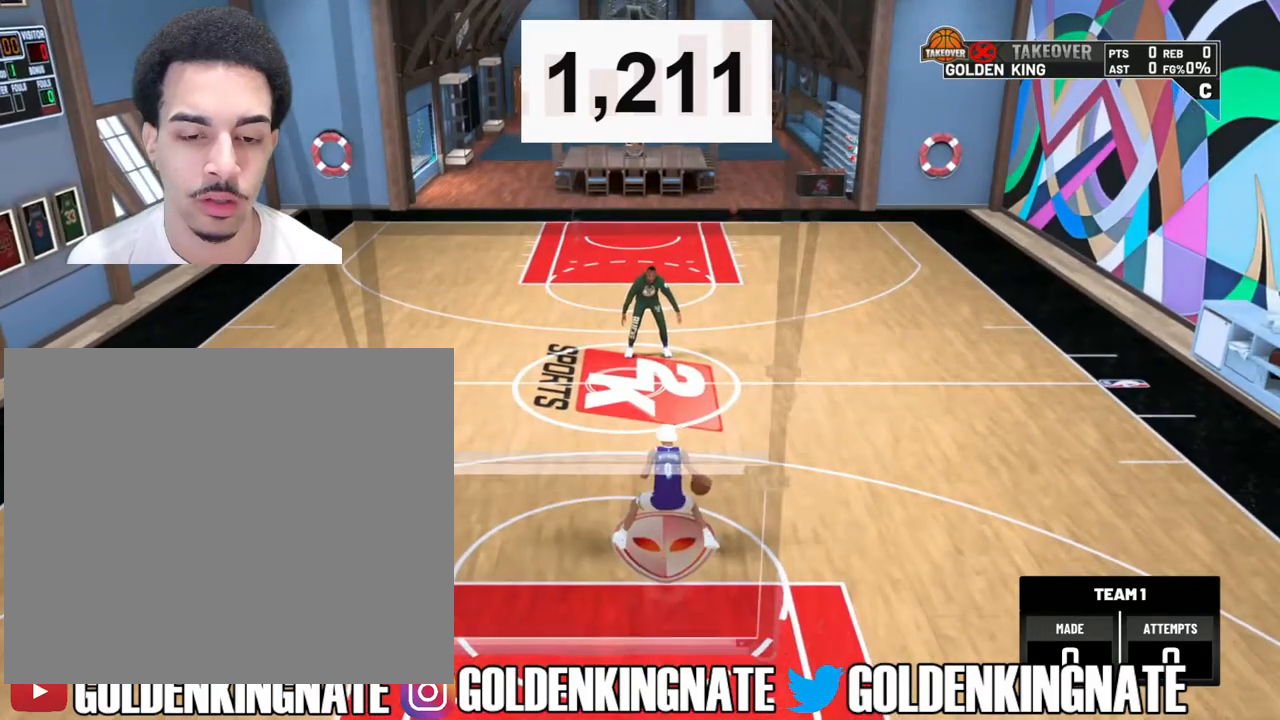
{"buttons": [], "left_stick": "center", "right_stick": "center", "events": [[400, "R2", "up"], [400, "left_stick", "center"]]}
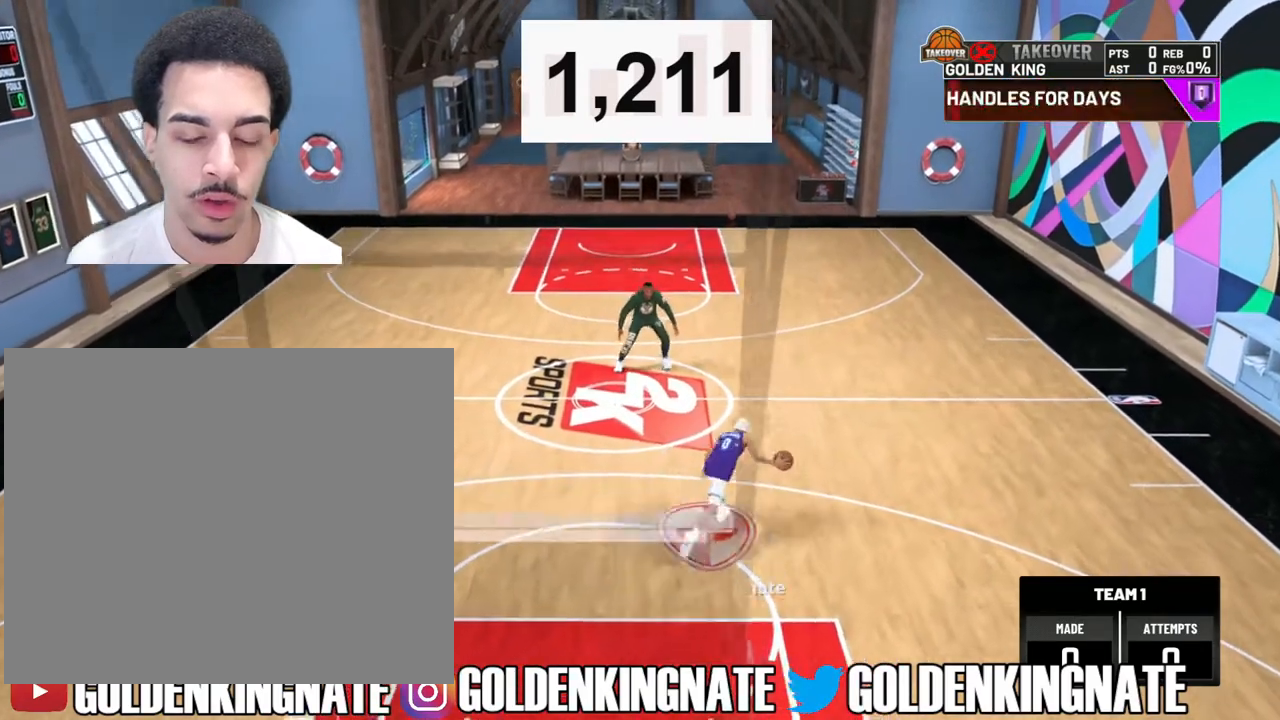
{"buttons": [], "left_stick": "center", "right_stick": "right", "events": [[17, "right_stick", "up"], [100, "right_stick", "center"], [167, "left_stick", "down"], [300, "left_stick", "center"], [500, "right_stick", "right"]]}
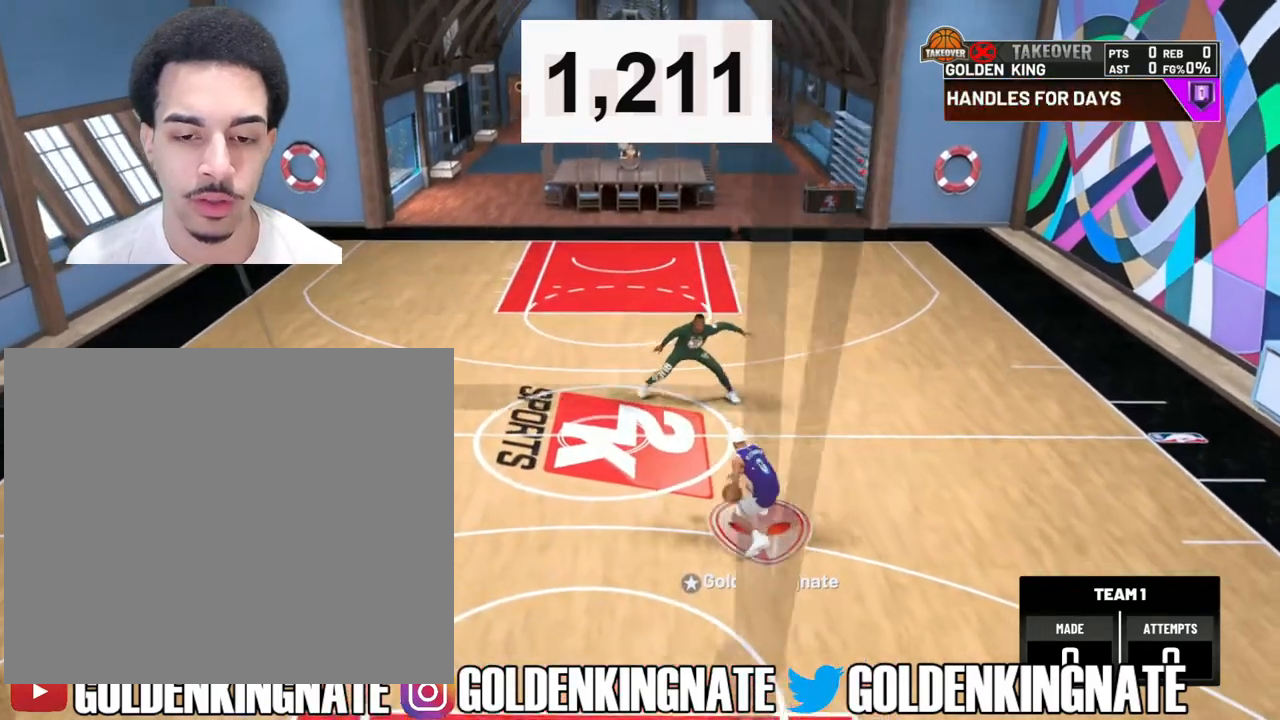
{"buttons": ["R2"], "left_stick": "up-left", "right_stick": "center", "events": [[100, "right_stick", "center"], [133, "left_stick", "up-left"], [167, "R2", "down"]]}
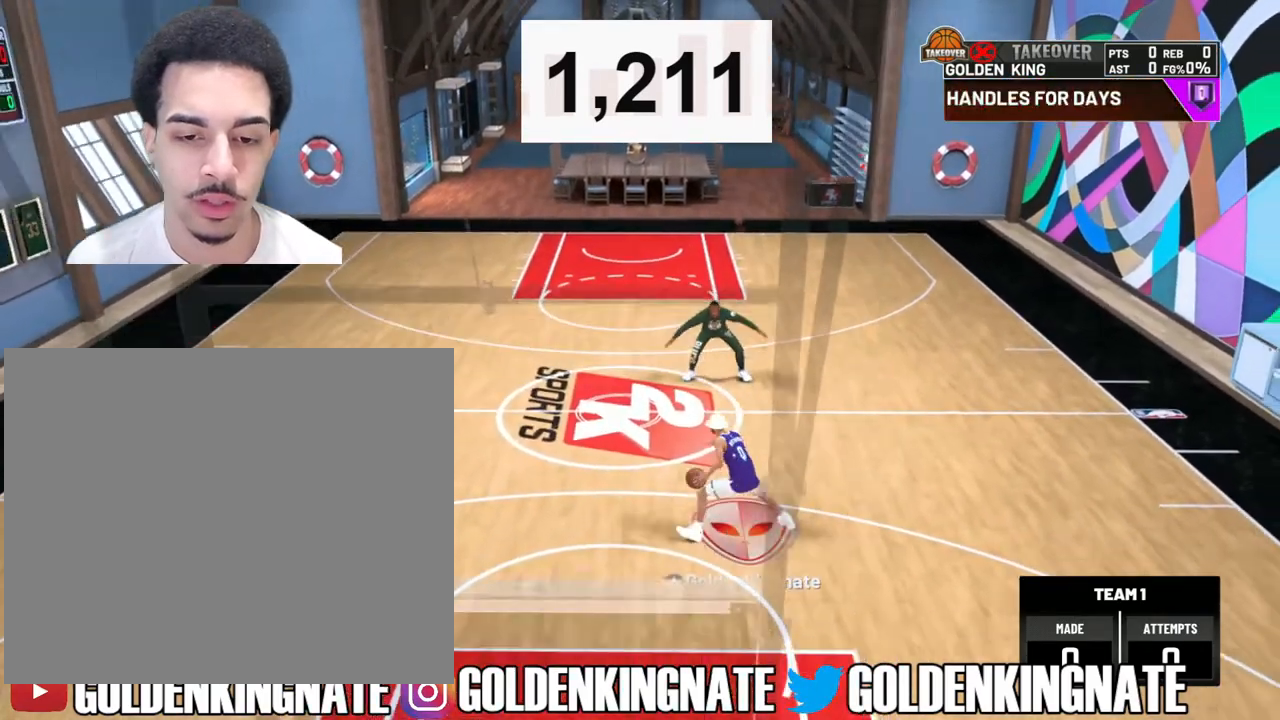
{"buttons": [], "left_stick": "center", "right_stick": "up", "events": [[383, "R2", "up"], [400, "left_stick", "center"], [500, "right_stick", "up"]]}
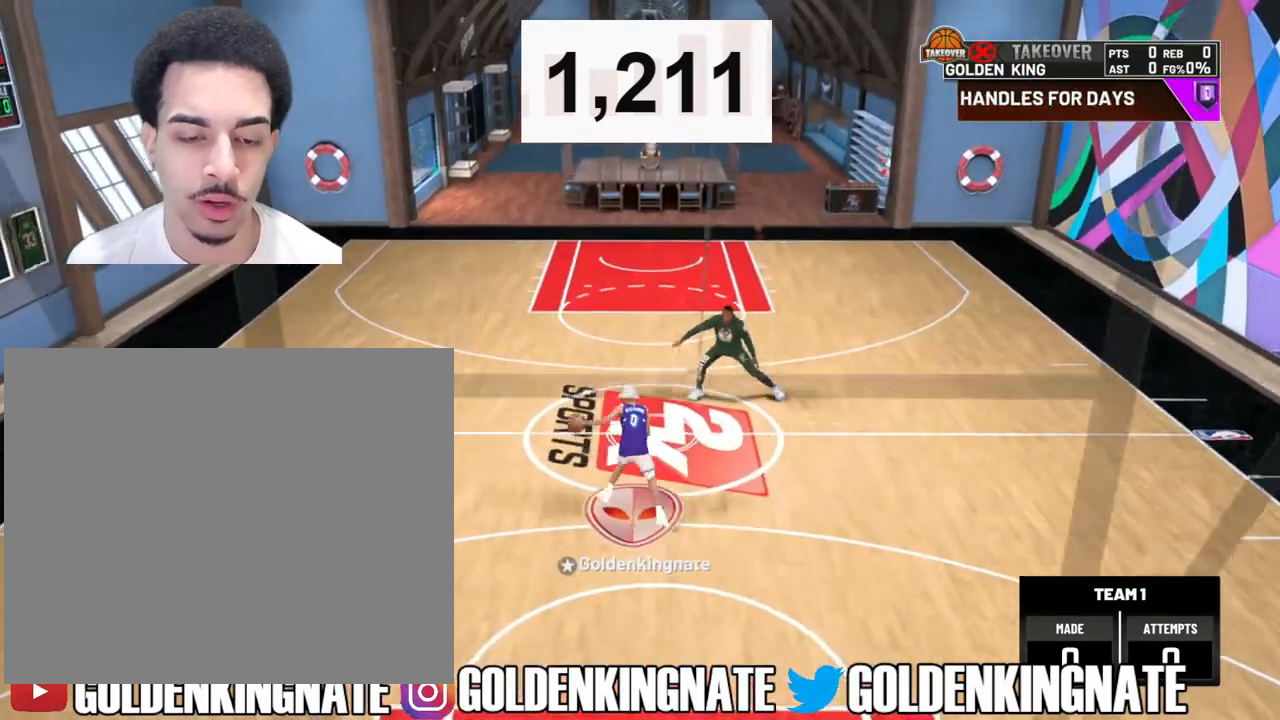
{"buttons": [], "left_stick": "center", "right_stick": "center", "events": [[83, "right_stick", "center"], [133, "left_stick", "down"], [283, "left_stick", "center"]]}